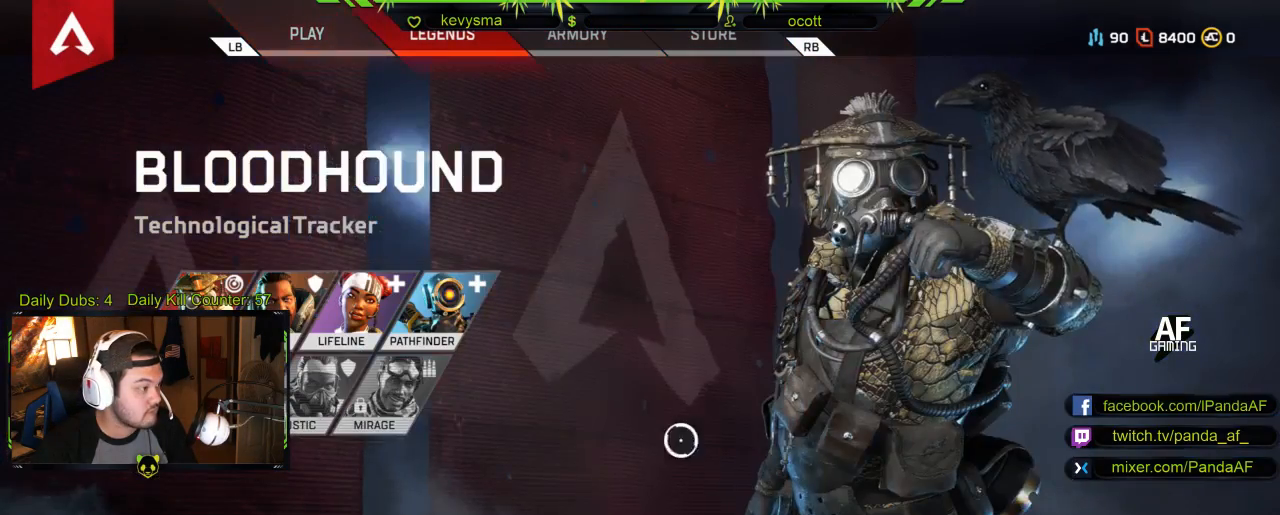
Gameplay with a controller (Xbox layout); each line is a JSON object with the inputs held at the frame after it. "events" lists button and stick changes between this image and that frame as [ms after this image, input, new state], when the widget could be followed in between.
{"buttons": [], "left_stick": "center", "right_stick": "center", "events": [[350, "left_stick", "center"]]}
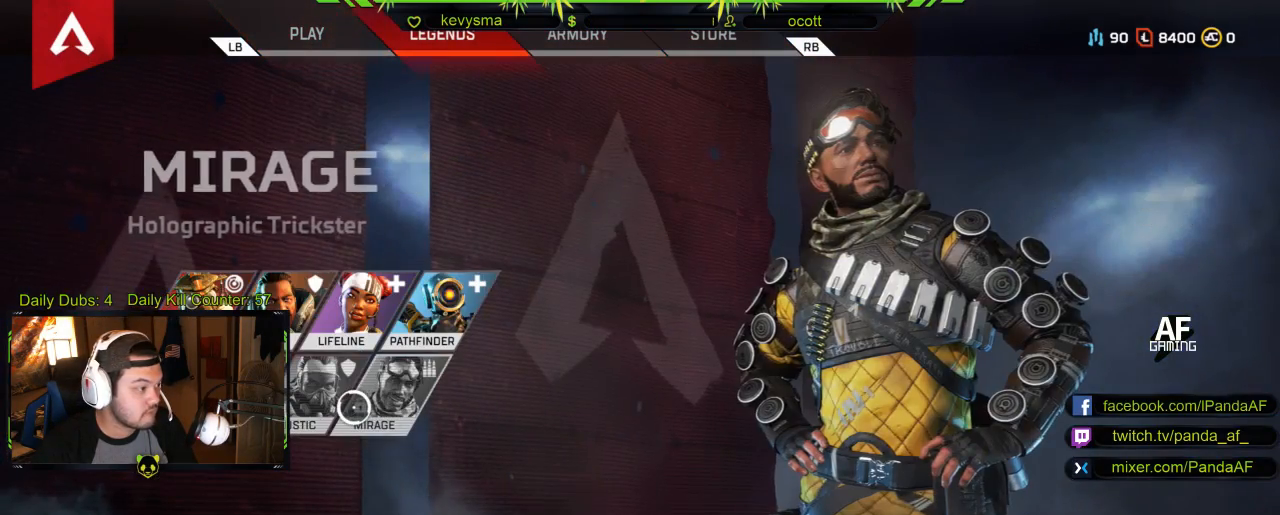
{"buttons": [], "left_stick": "left", "right_stick": "center", "events": [[333, "left_stick", "left"]]}
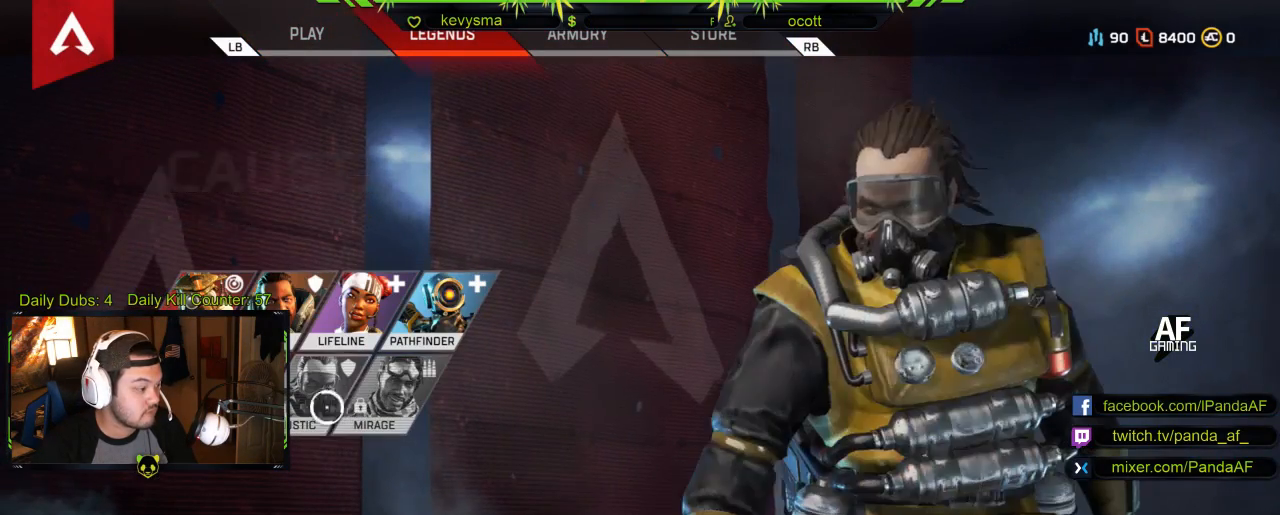
{"buttons": [], "left_stick": "center", "right_stick": "center", "events": [[17, "left_stick", "center"]]}
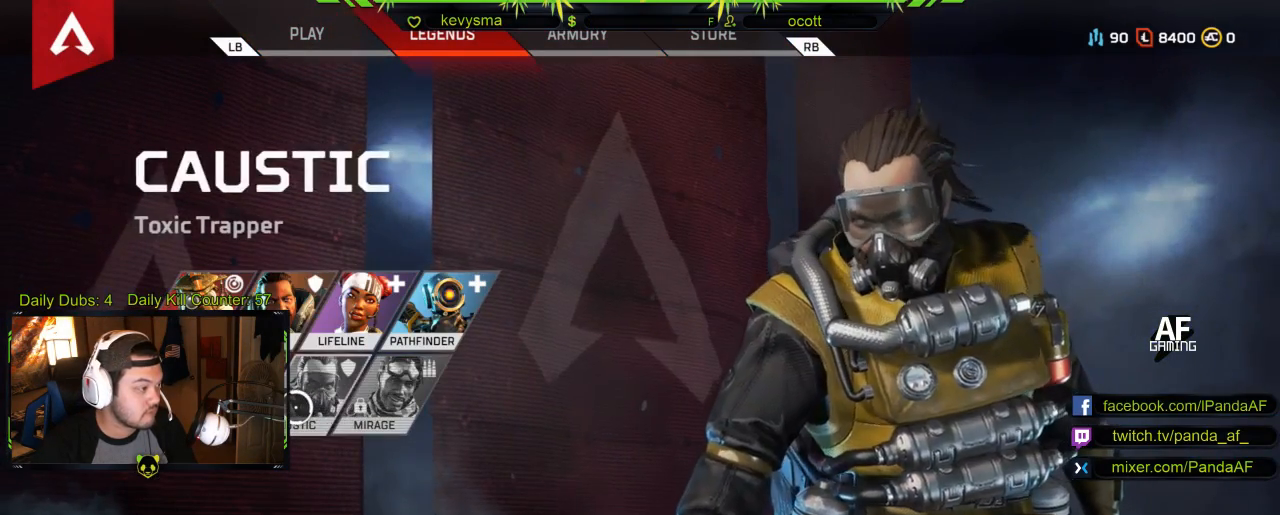
{"buttons": [], "left_stick": "center", "right_stick": "center", "events": [[267, "X", "down"], [417, "X", "up"]]}
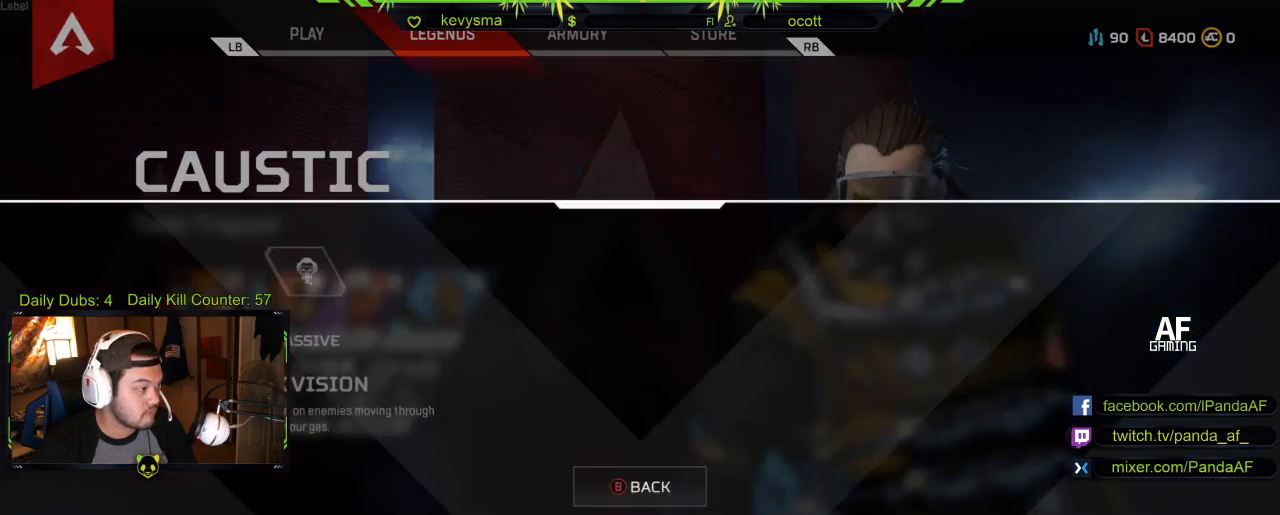
{"buttons": [], "left_stick": "center", "right_stick": "center", "events": []}
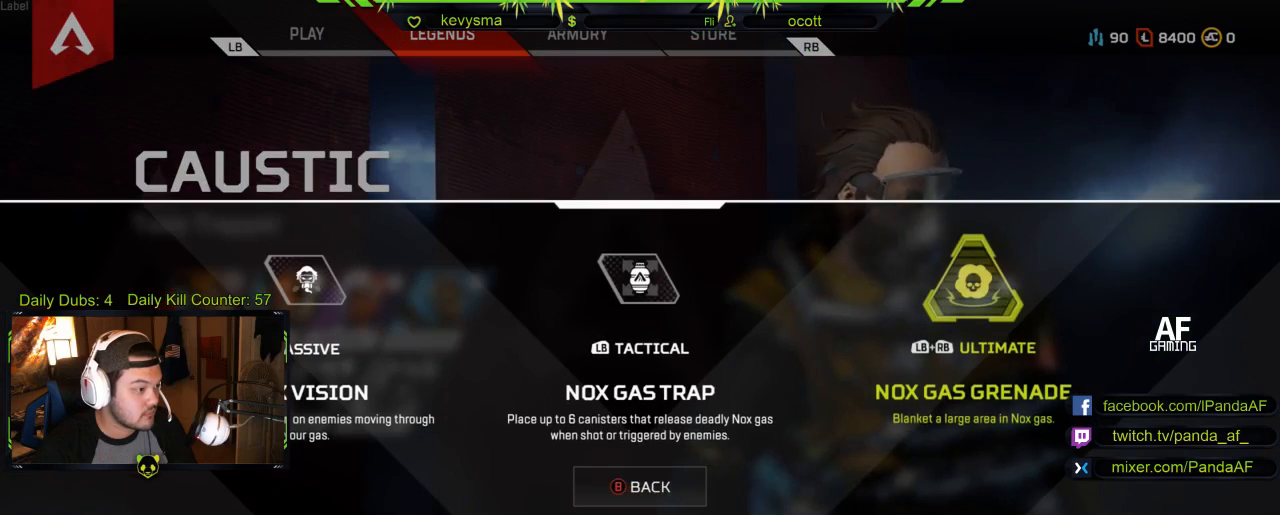
{"buttons": [], "left_stick": "center", "right_stick": "center", "events": []}
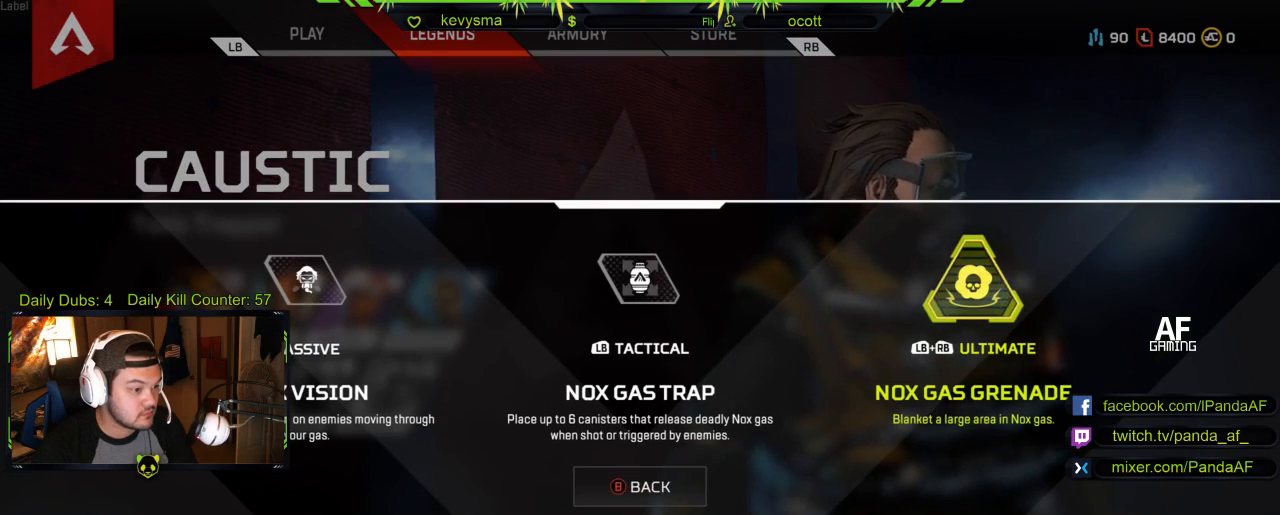
{"buttons": [], "left_stick": "right", "right_stick": "center", "events": [[183, "B", "down"], [300, "B", "up"], [367, "left_stick", "right"]]}
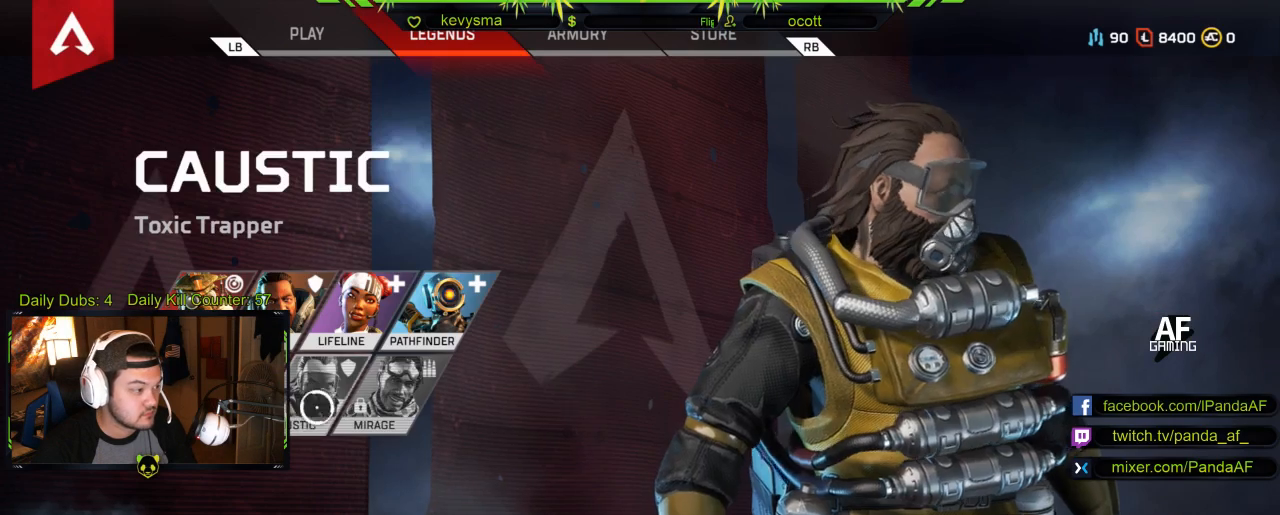
{"buttons": [], "left_stick": "center", "right_stick": "center", "events": [[100, "left_stick", "center"], [367, "X", "down"], [500, "X", "up"]]}
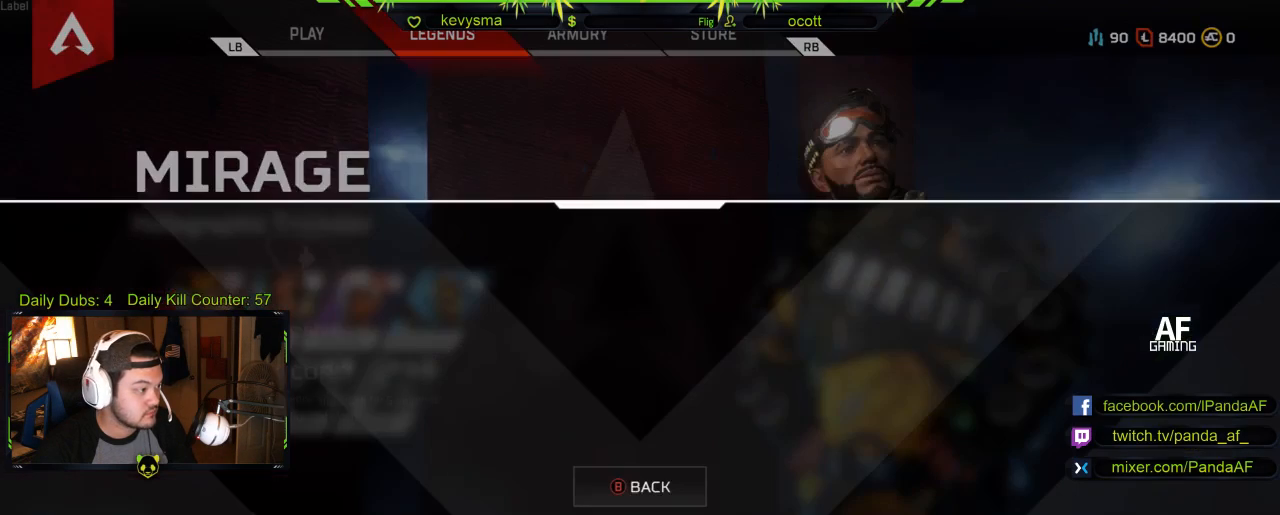
{"buttons": [], "left_stick": "center", "right_stick": "center", "events": []}
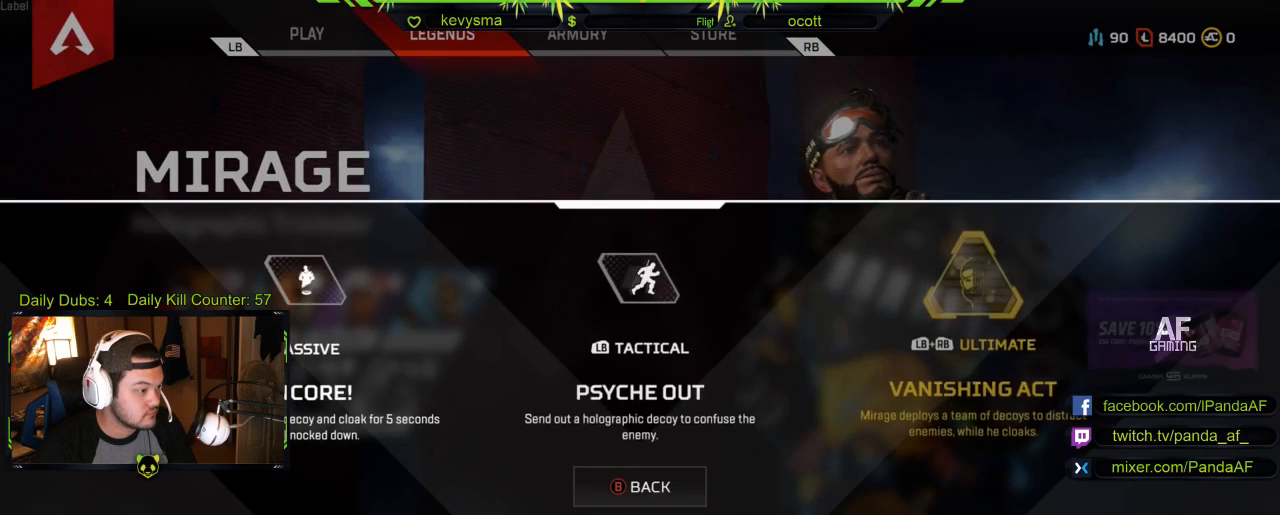
{"buttons": [], "left_stick": "center", "right_stick": "center", "events": []}
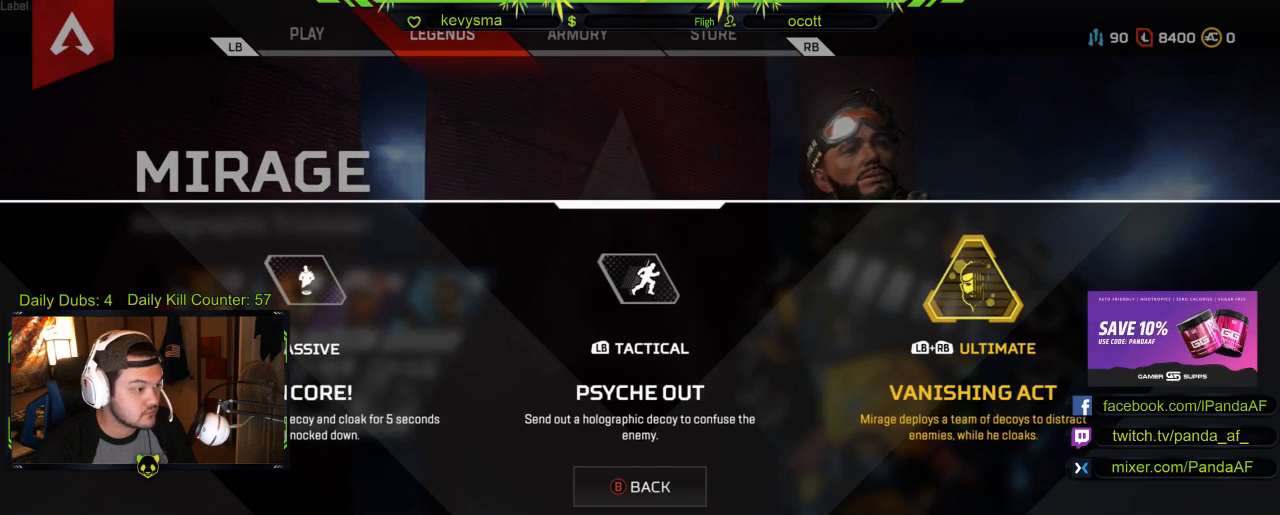
{"buttons": [], "left_stick": "left", "right_stick": "center", "events": [[483, "left_stick", "left"]]}
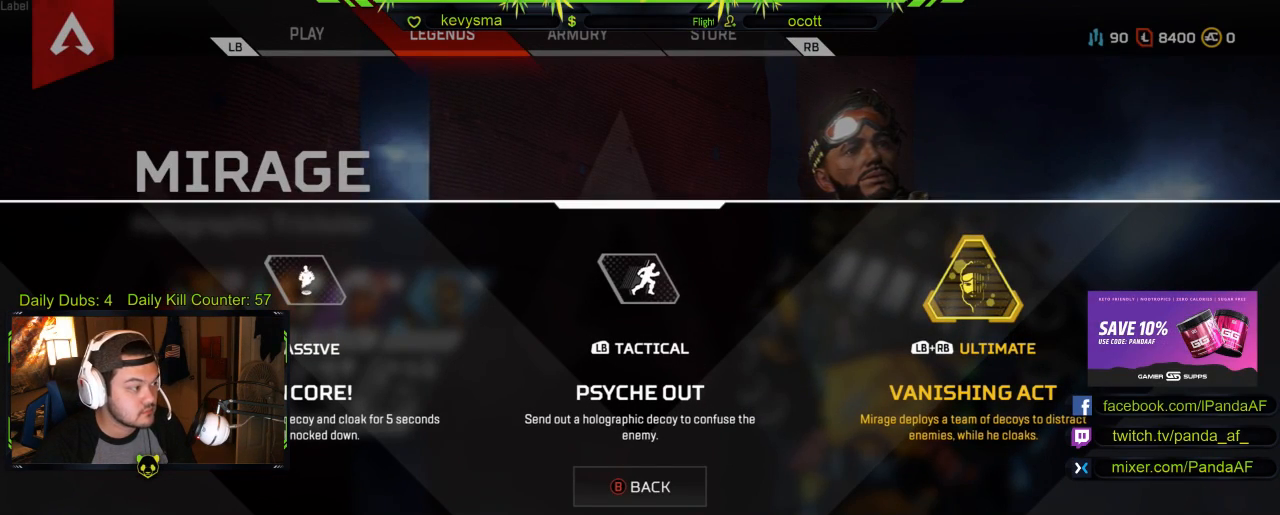
{"buttons": [], "left_stick": "center", "right_stick": "center", "events": [[150, "left_stick", "center"]]}
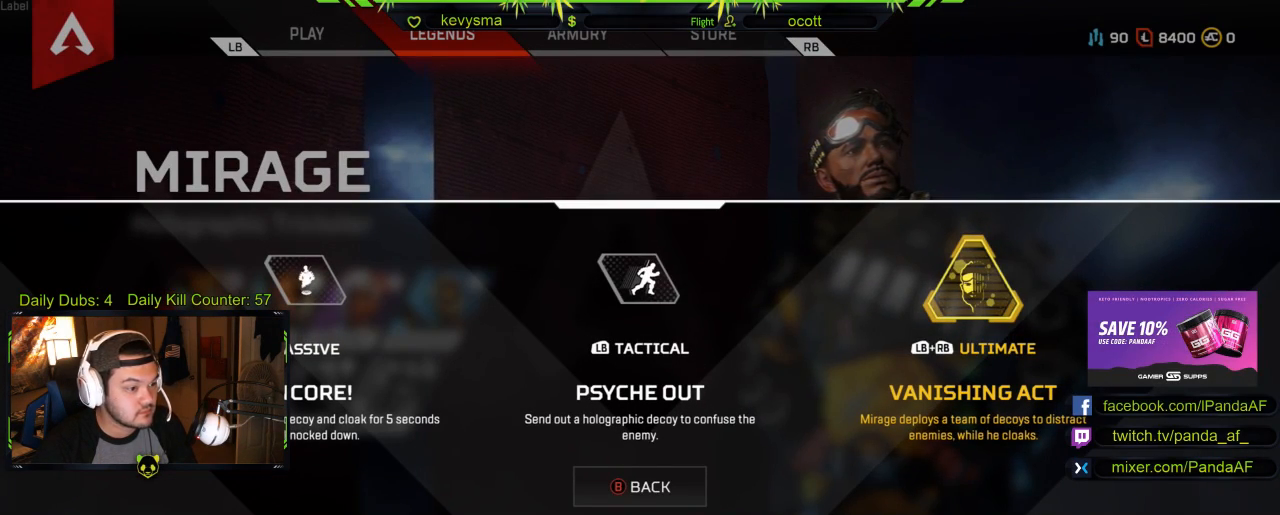
{"buttons": [], "left_stick": "center", "right_stick": "center", "events": []}
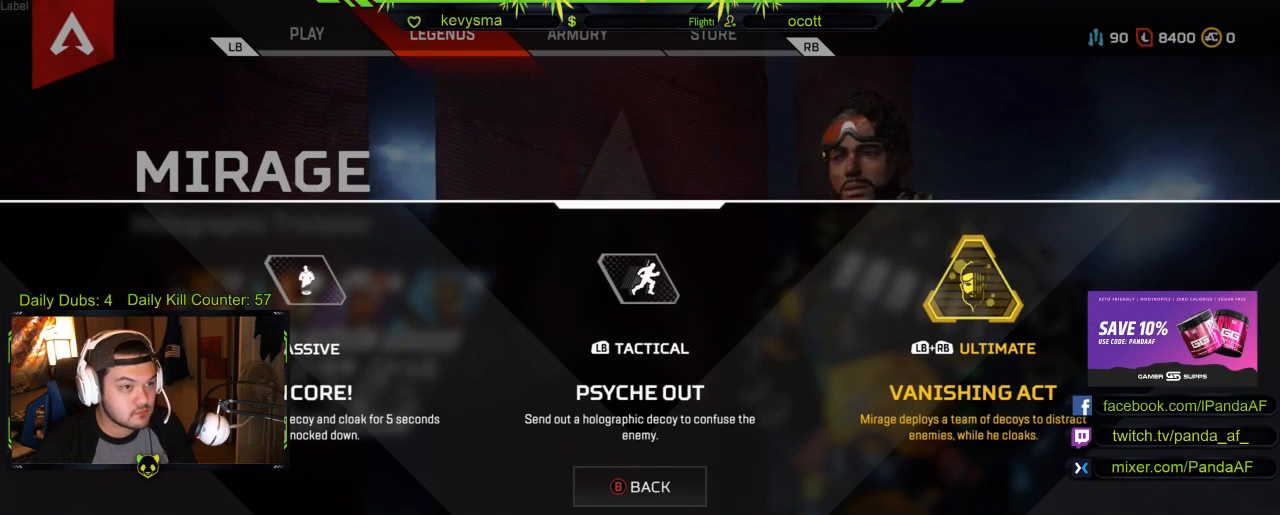
{"buttons": [], "left_stick": "center", "right_stick": "center", "events": [[33, "B", "down"], [183, "B", "up"]]}
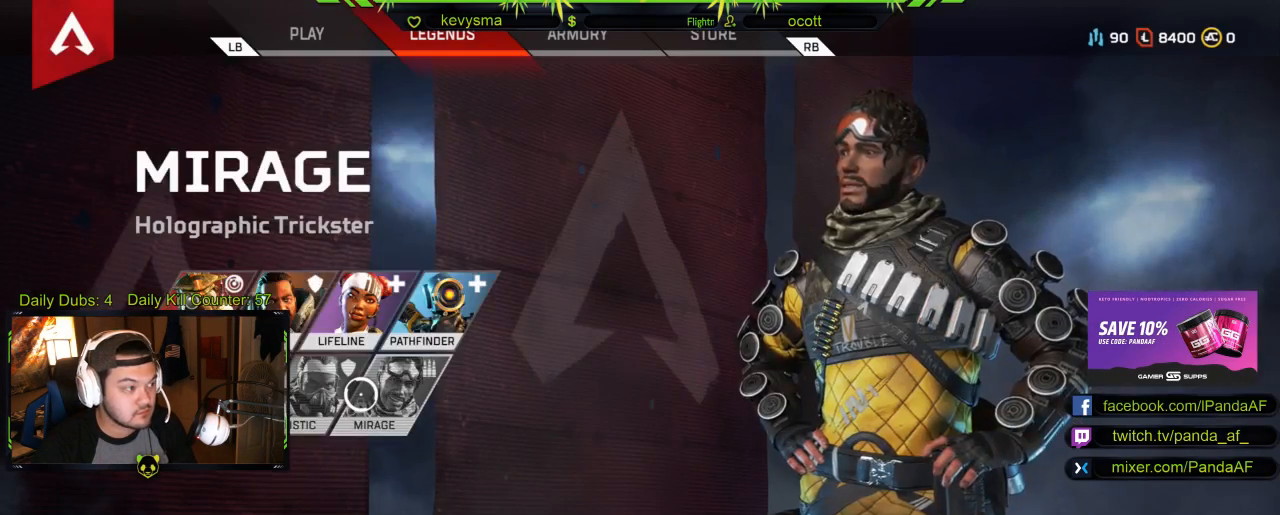
{"buttons": [], "left_stick": "center", "right_stick": "center", "events": [[17, "A", "down"], [150, "A", "up"]]}
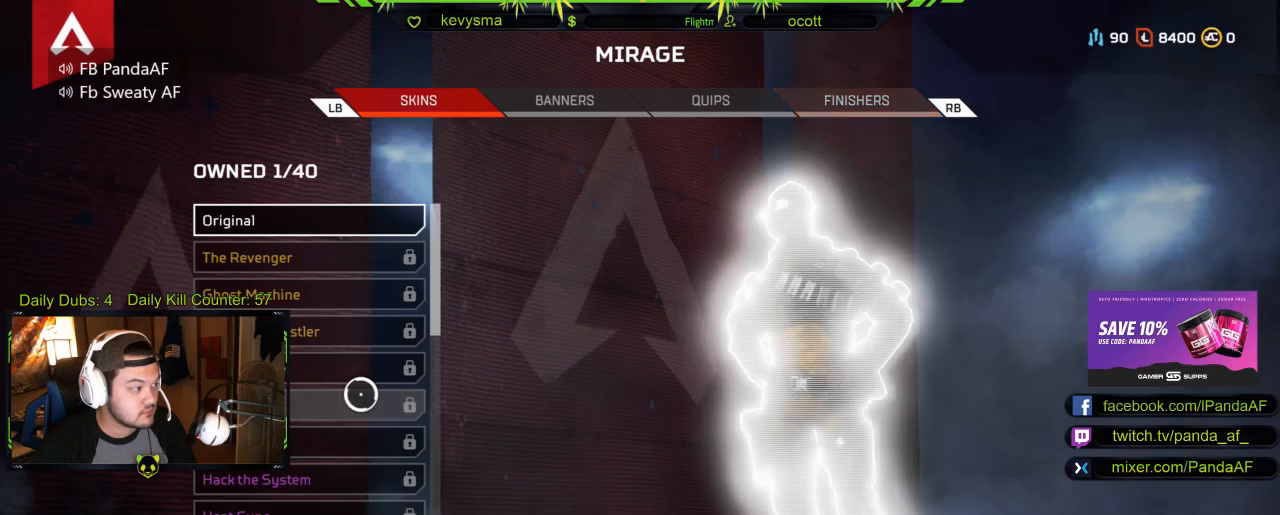
{"buttons": [], "left_stick": "center", "right_stick": "center", "events": [[150, "B", "down"], [267, "B", "up"]]}
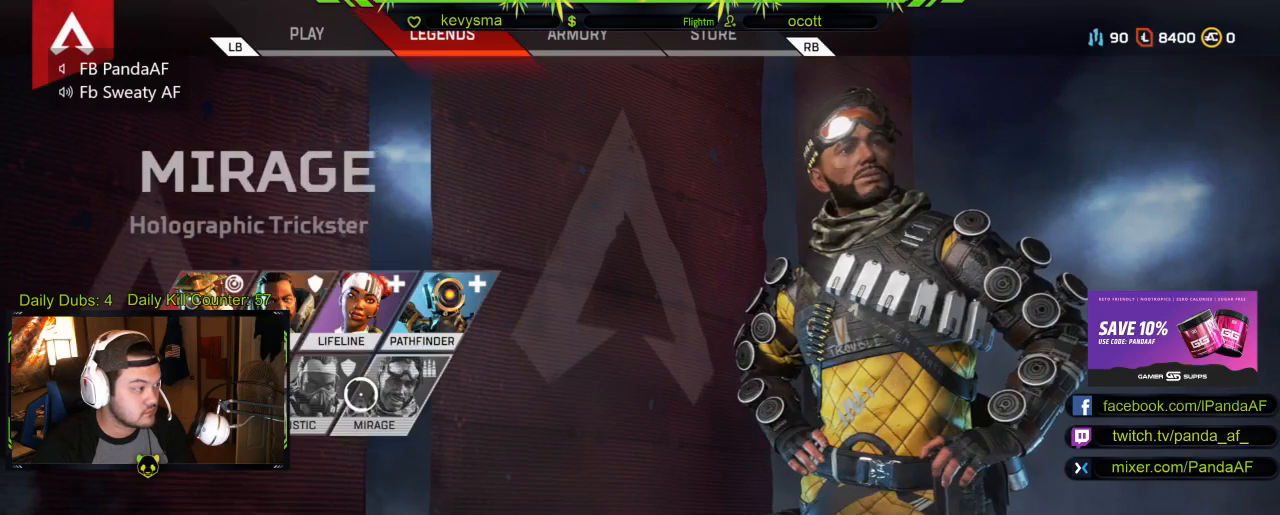
{"buttons": ["X"], "left_stick": "center", "right_stick": "center", "events": [[433, "X", "down"]]}
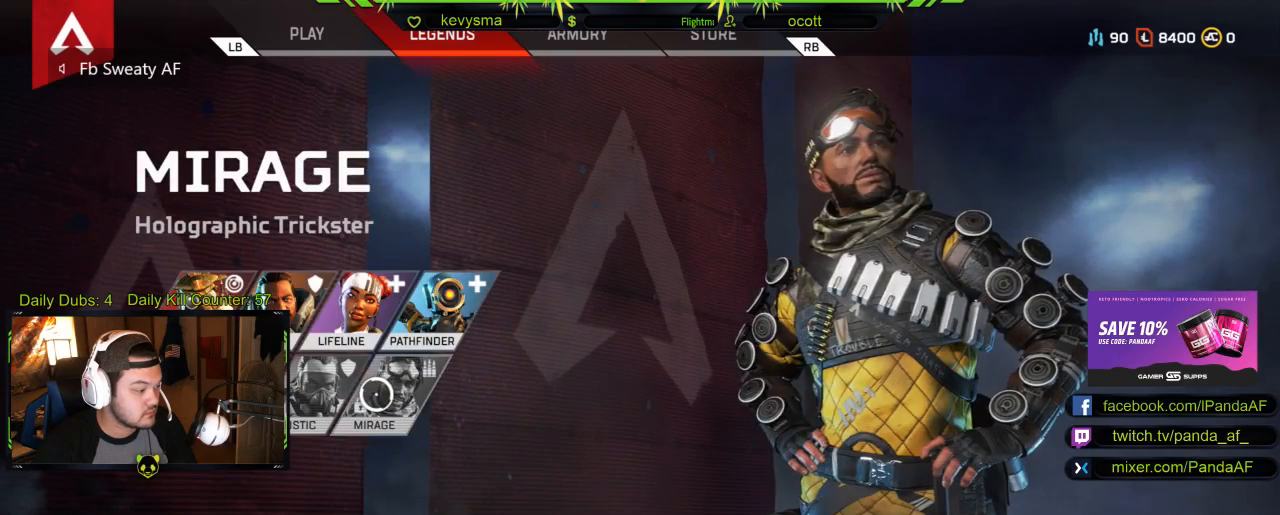
{"buttons": [], "left_stick": "center", "right_stick": "center", "events": [[100, "X", "up"], [400, "B", "down"], [500, "B", "up"]]}
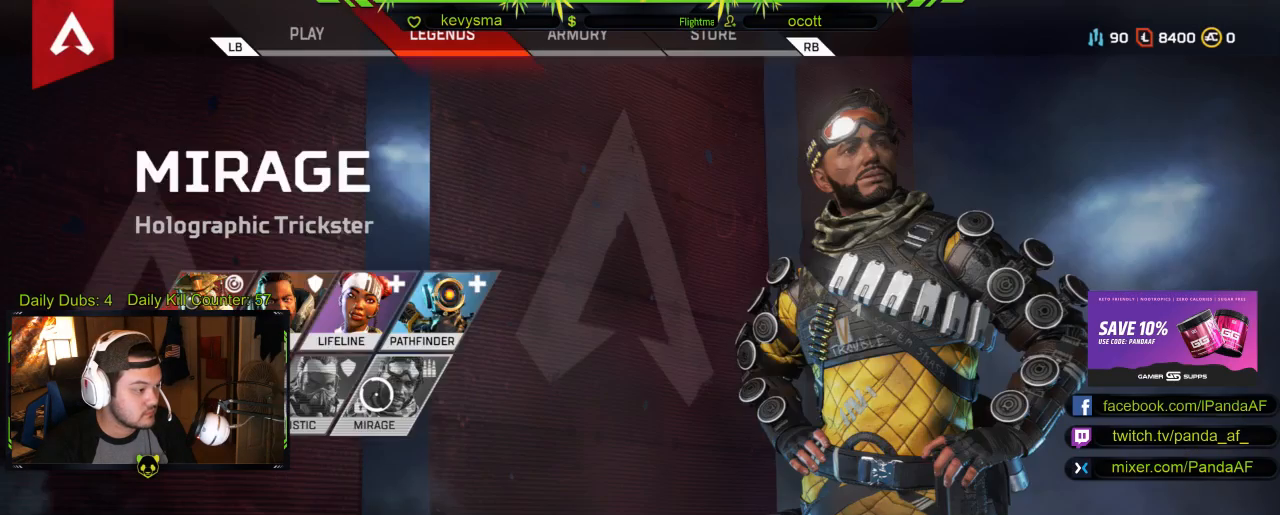
{"buttons": [], "left_stick": "center", "right_stick": "center", "events": [[100, "Y", "down"], [217, "Y", "up"]]}
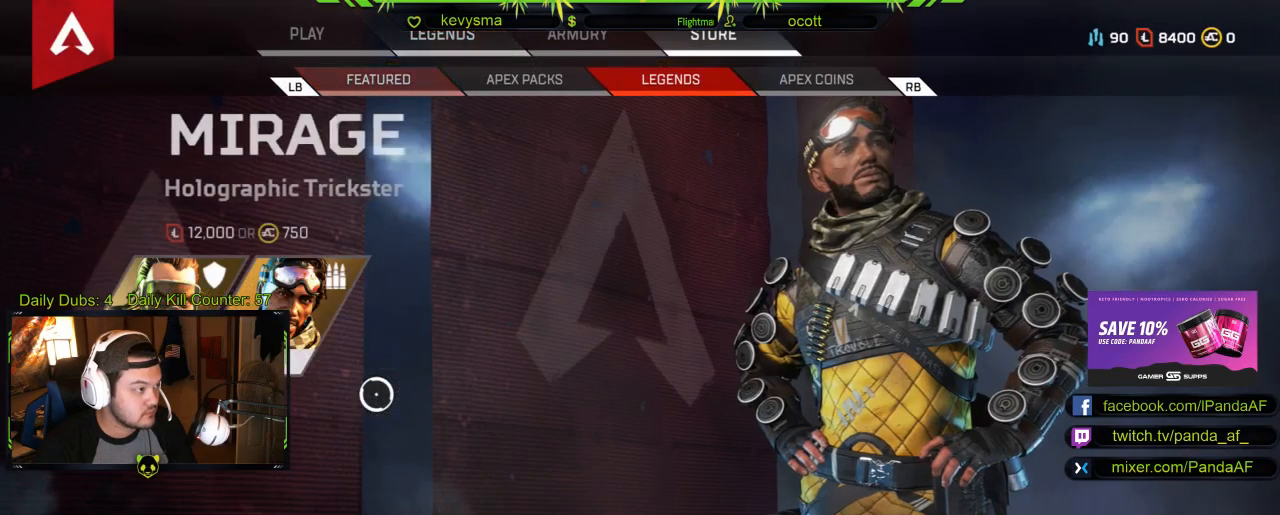
{"buttons": [], "left_stick": "center", "right_stick": "center", "events": [[317, "left_stick", "up-left"], [467, "left_stick", "center"]]}
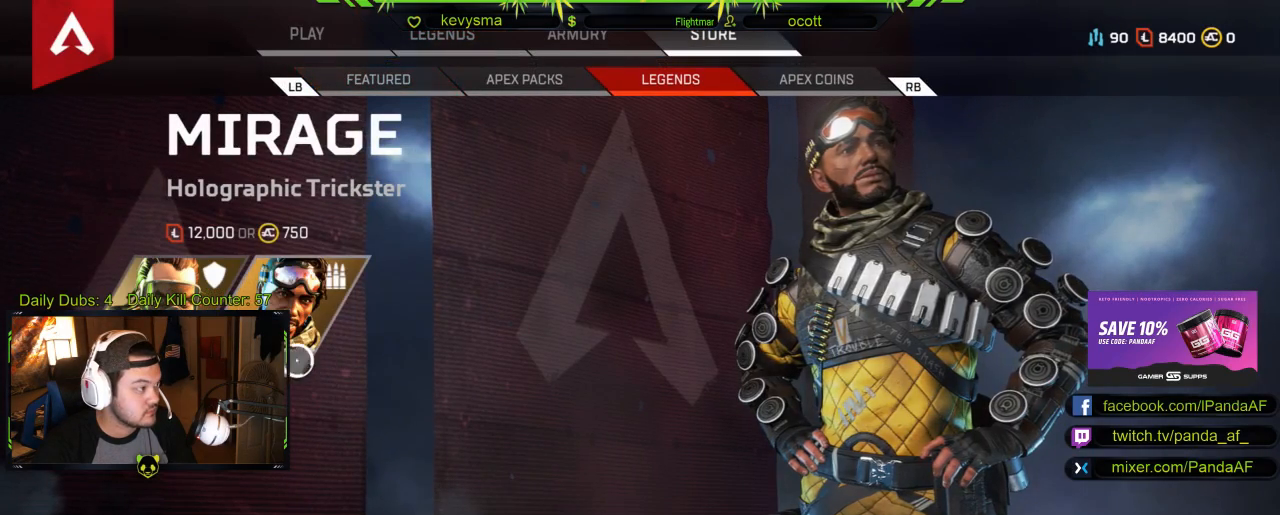
{"buttons": [], "left_stick": "center", "right_stick": "center", "events": []}
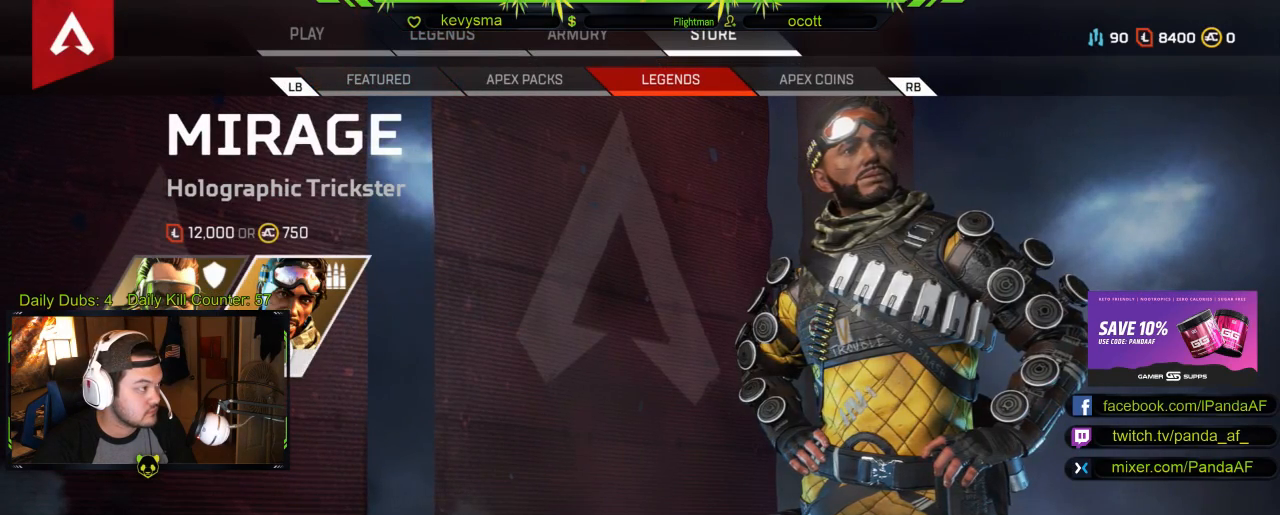
{"buttons": [], "left_stick": "center", "right_stick": "center", "events": [[183, "Y", "down"], [283, "Y", "up"]]}
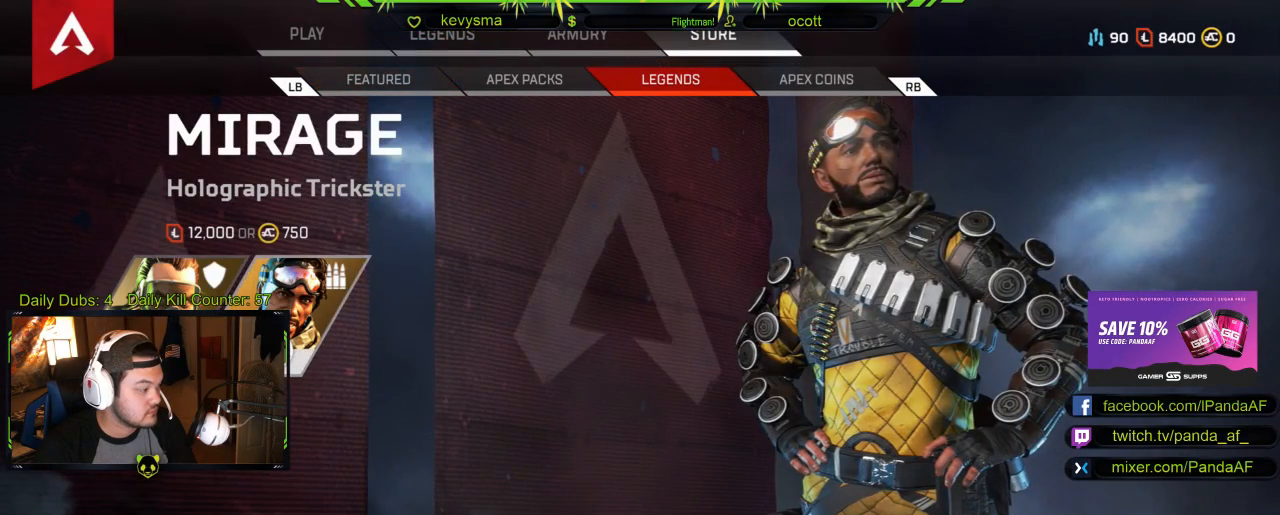
{"buttons": [], "left_stick": "center", "right_stick": "center", "events": [[367, "A", "down"], [500, "A", "up"]]}
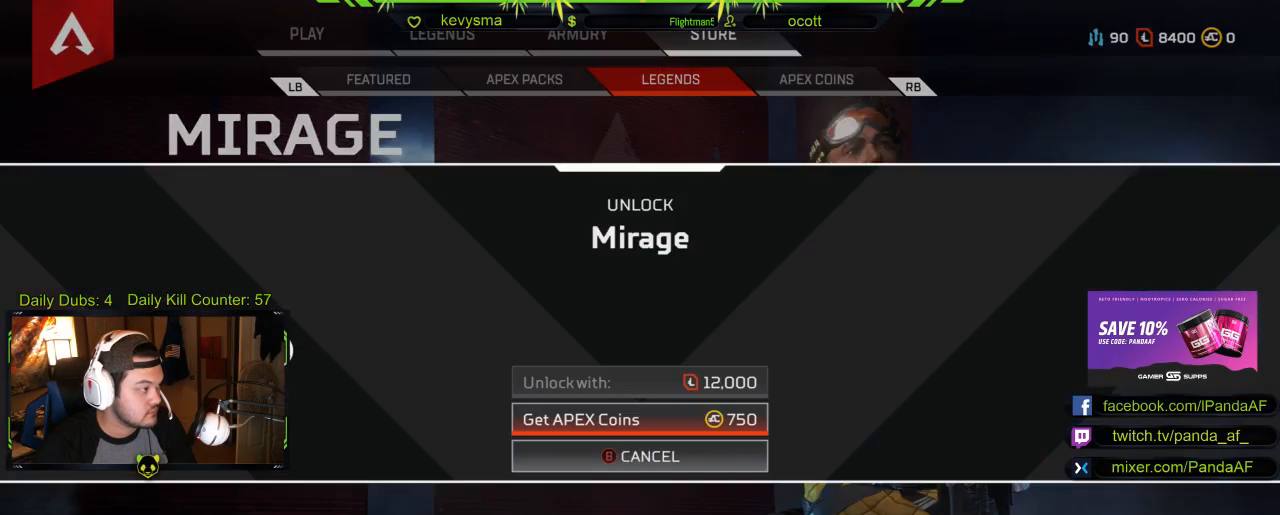
{"buttons": [], "left_stick": "center", "right_stick": "center", "events": []}
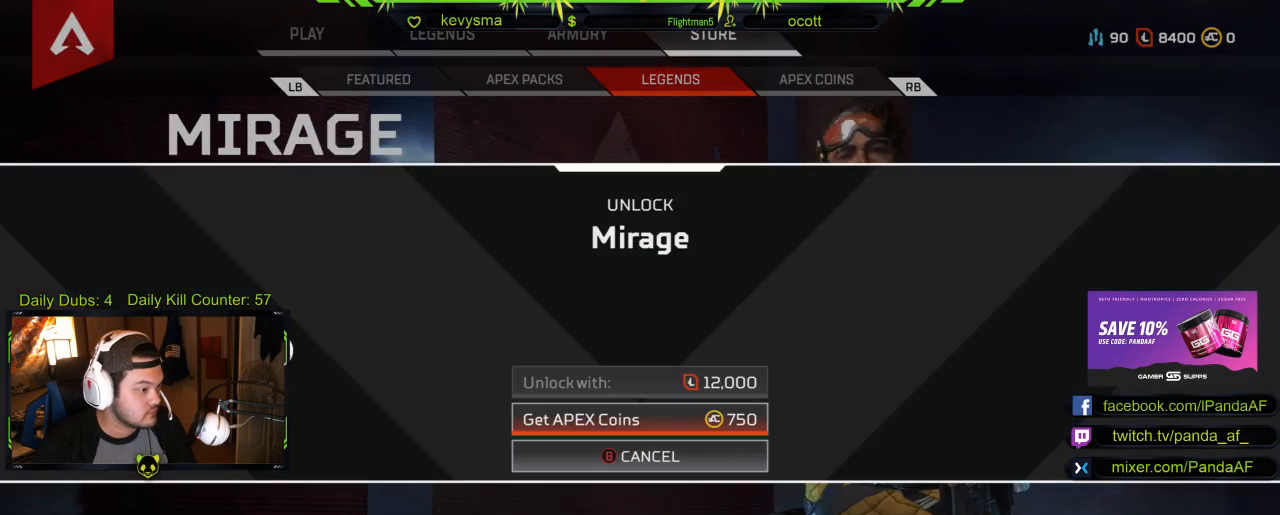
{"buttons": [], "left_stick": "center", "right_stick": "center", "events": [[33, "left_stick", "down-right"], [233, "left_stick", "right"], [433, "left_stick", "center"]]}